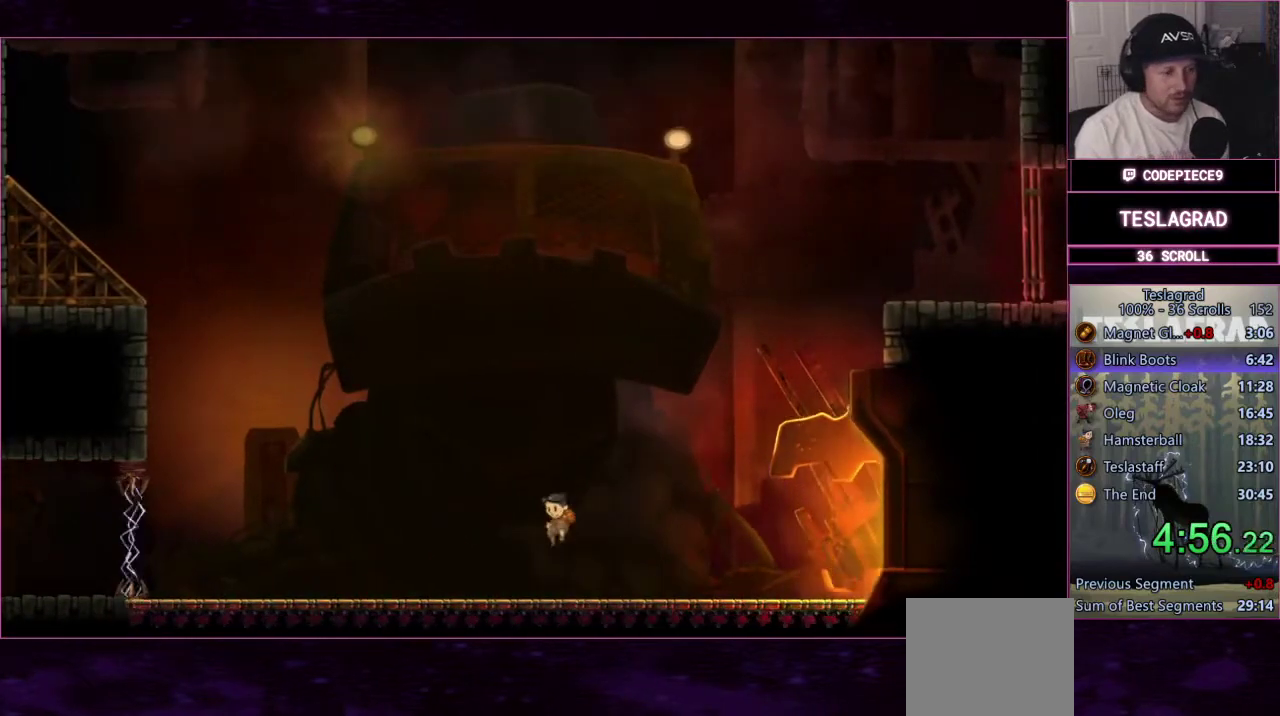
Gameplay with a controller (PlayStation layout); each line is a JSON object with the inputs held at the frame after it. "events" lists button and stick changes between this image and that frame as [ms after this image, input, new state], when the widget could be followed in between. This document gives stick clicks only as held states, not as events. Not read: L1 R1 R3 right_stick.
{"buttons": [], "left_stick": "up-left", "events": [[33, "left_stick", "left"], [133, "left_stick", "center"], [233, "CROSS", "down"], [333, "left_stick", "up-left"], [400, "CROSS", "up"]]}
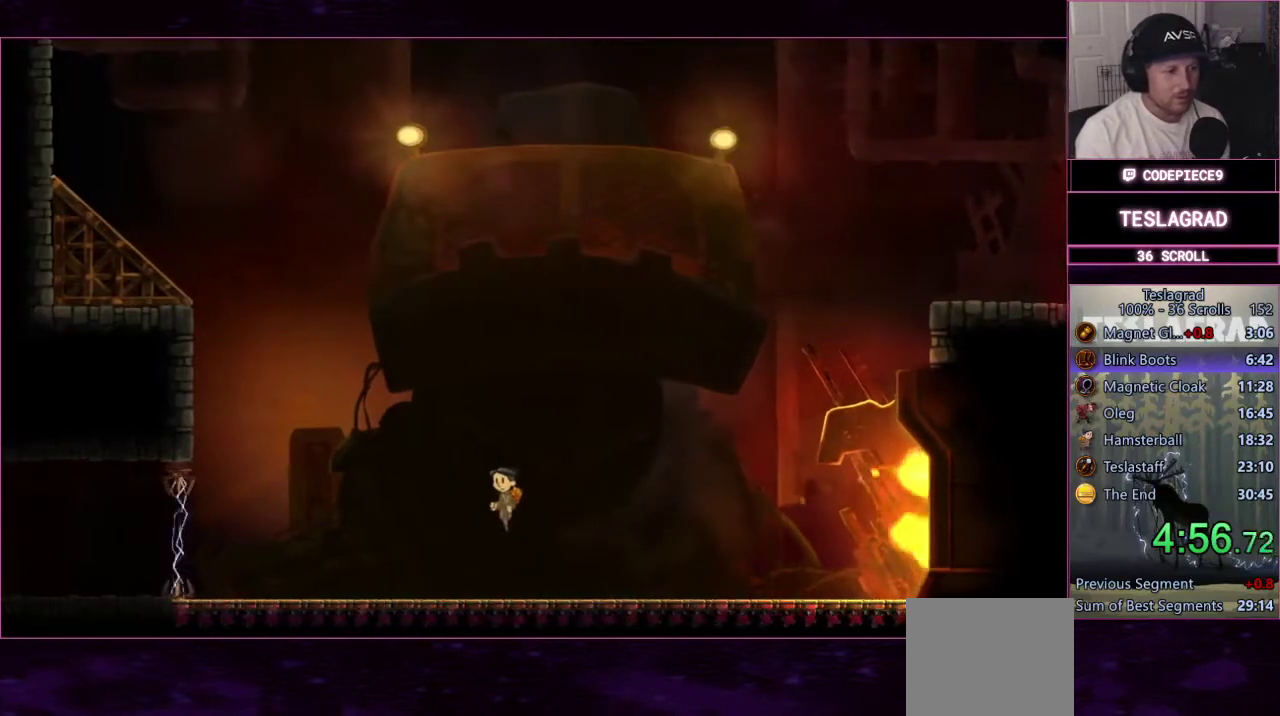
{"buttons": [], "left_stick": "center", "events": [[33, "left_stick", "center"]]}
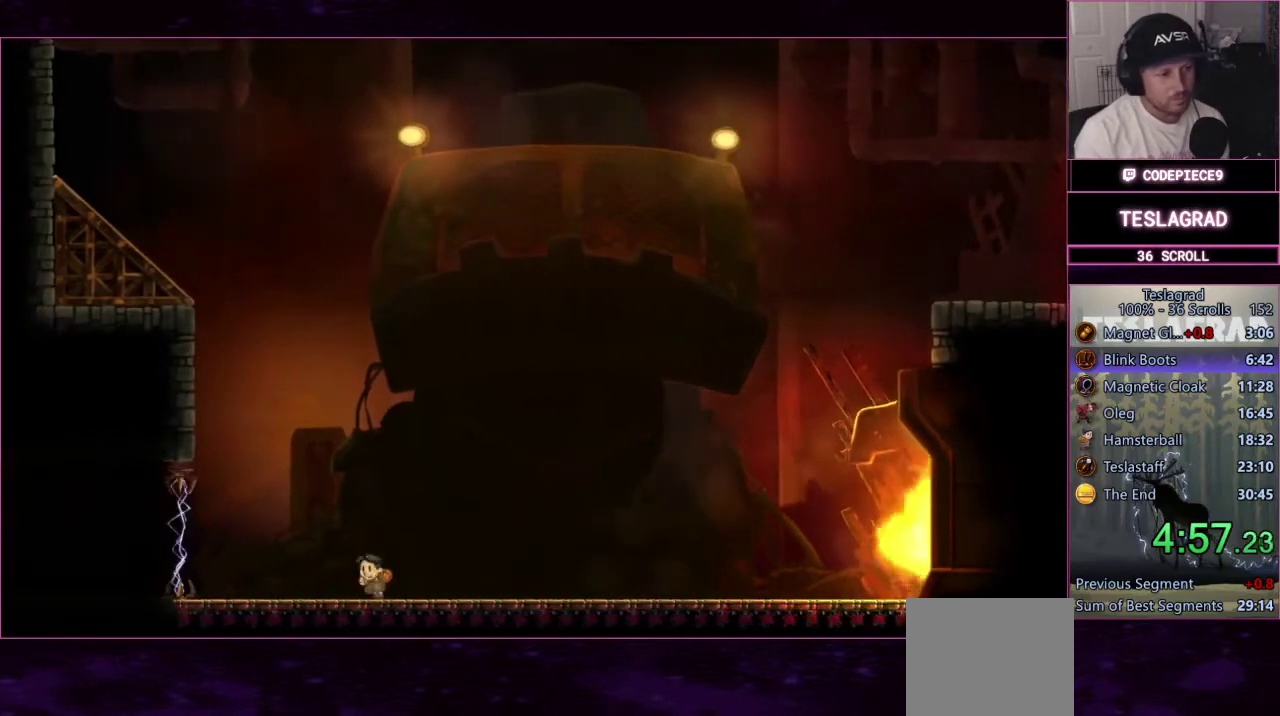
{"buttons": [], "left_stick": "center", "events": [[33, "CROSS", "down"], [300, "CROSS", "up"]]}
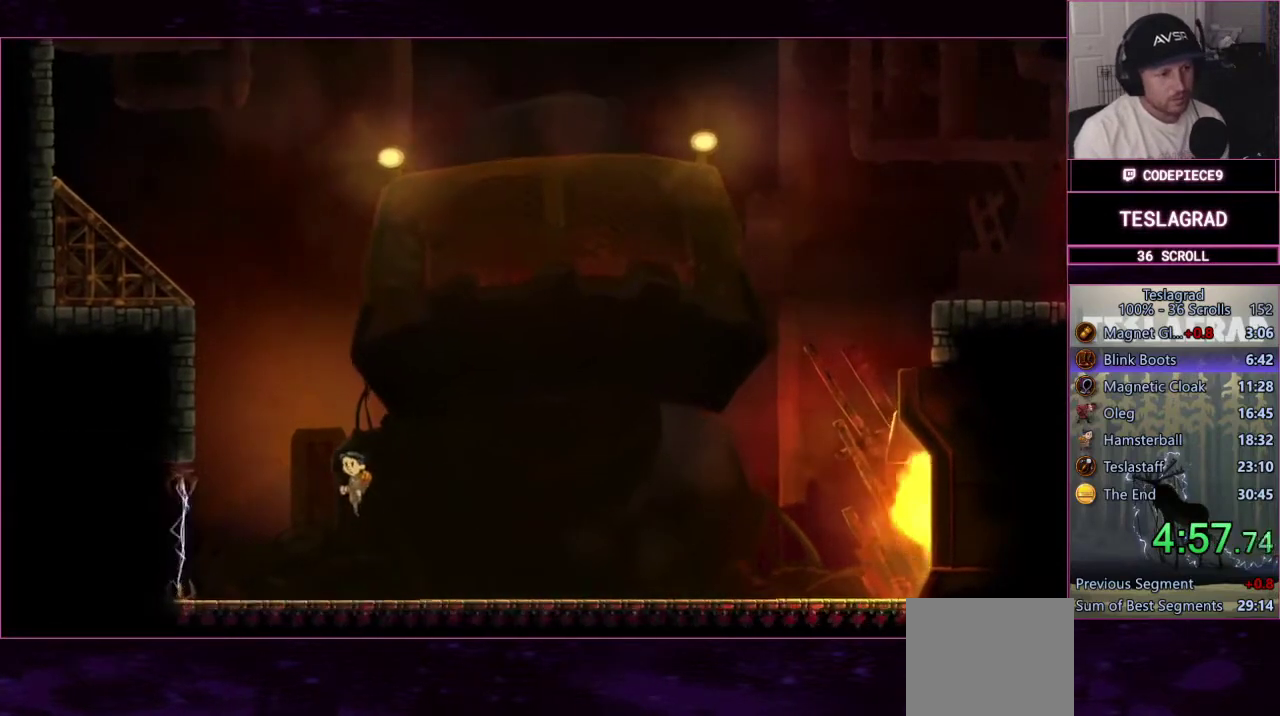
{"buttons": ["CROSS"], "left_stick": "center", "events": [[367, "CROSS", "down"]]}
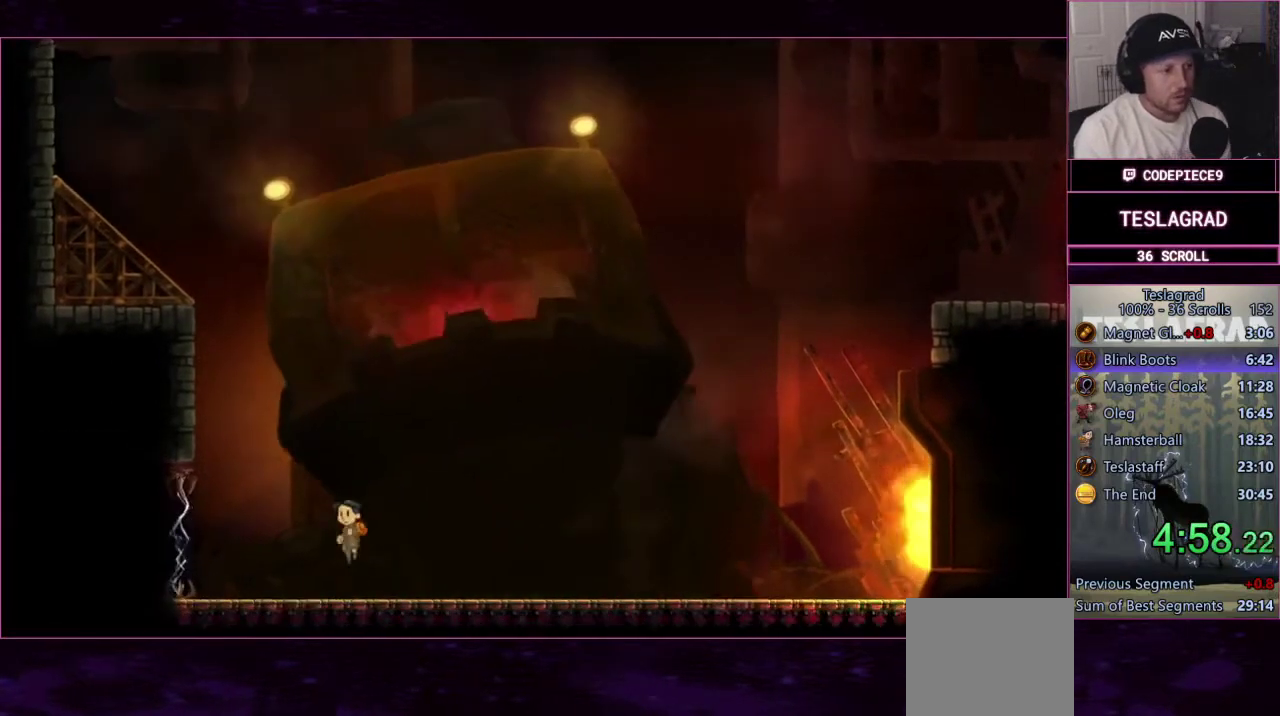
{"buttons": [], "left_stick": "center", "events": [[67, "CROSS", "up"], [300, "left_stick", "left"], [433, "left_stick", "center"]]}
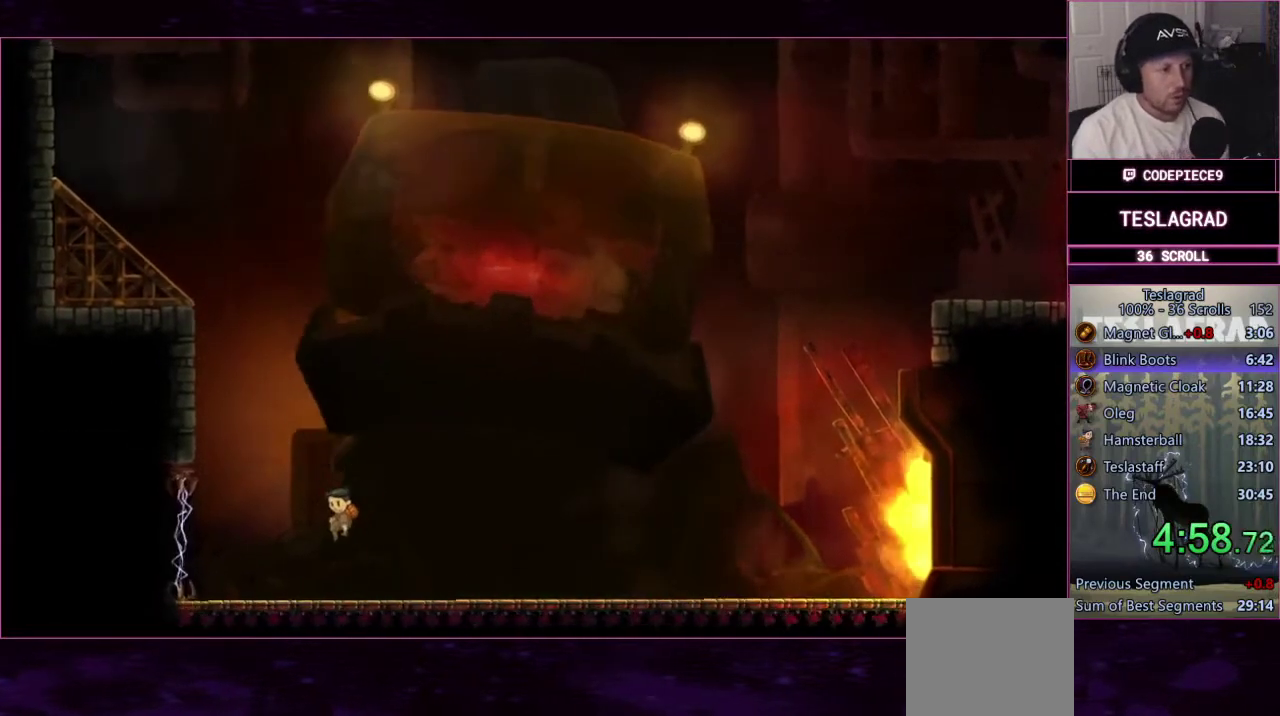
{"buttons": ["CROSS"], "left_stick": "center", "events": [[200, "CROSS", "down"]]}
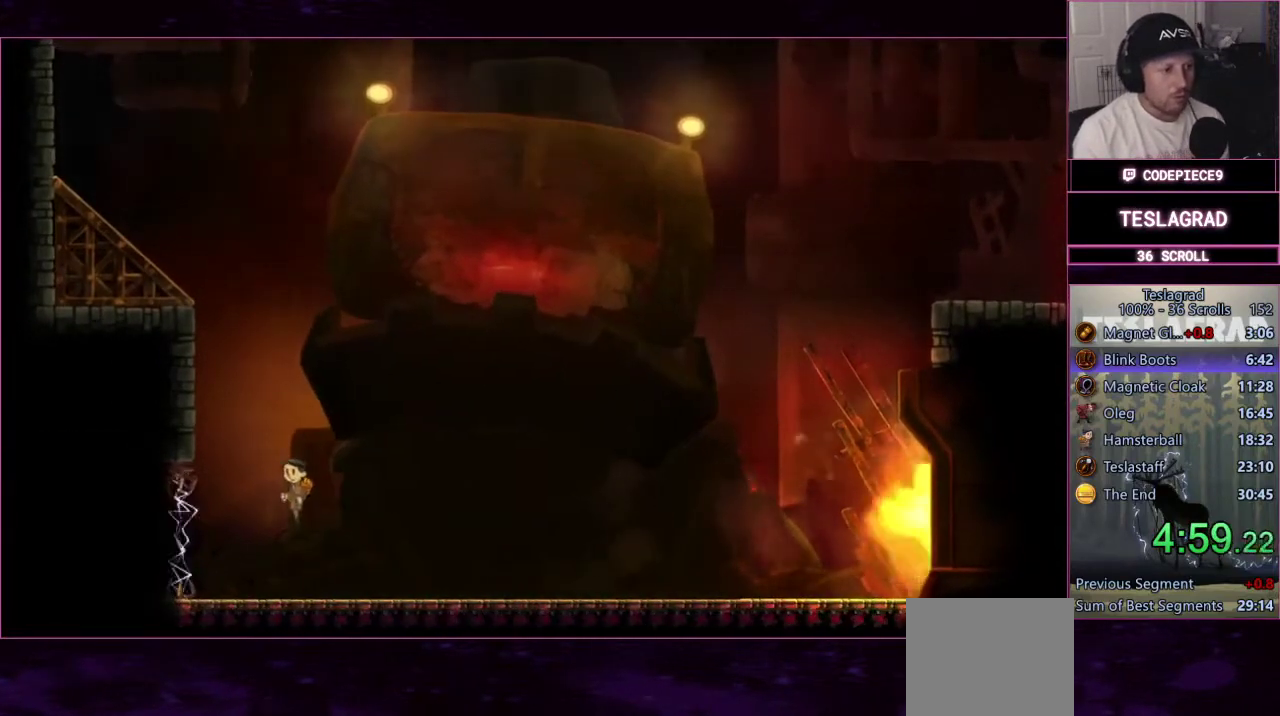
{"buttons": [], "left_stick": "center", "events": [[100, "CROSS", "up"]]}
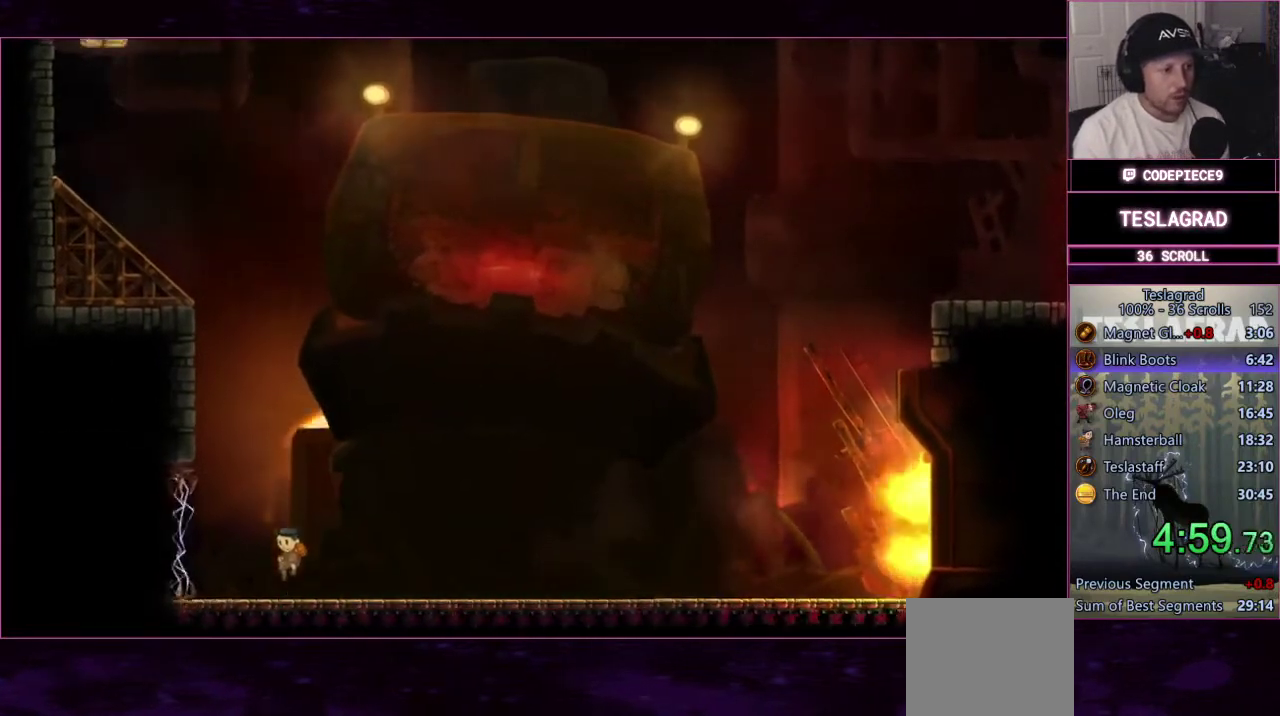
{"buttons": [], "left_stick": "left", "events": [[133, "CROSS", "down"], [467, "left_stick", "left"], [500, "CROSS", "up"]]}
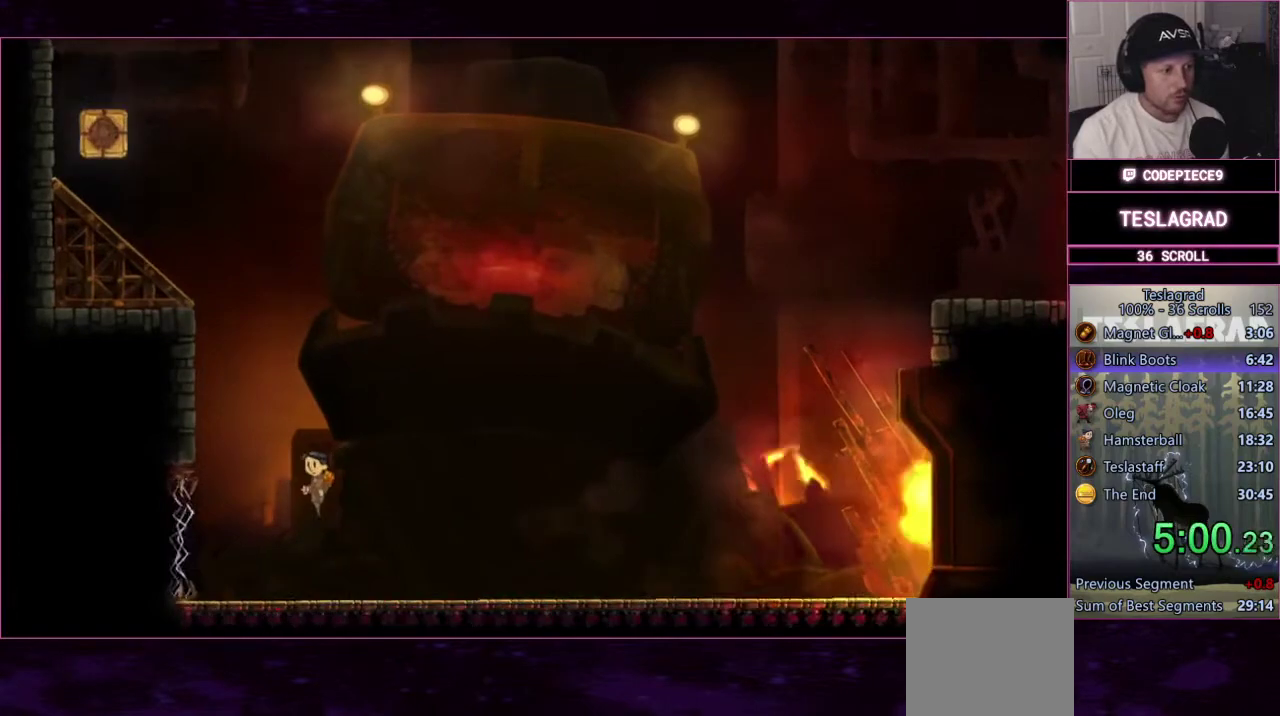
{"buttons": [], "left_stick": "center", "events": [[33, "left_stick", "center"]]}
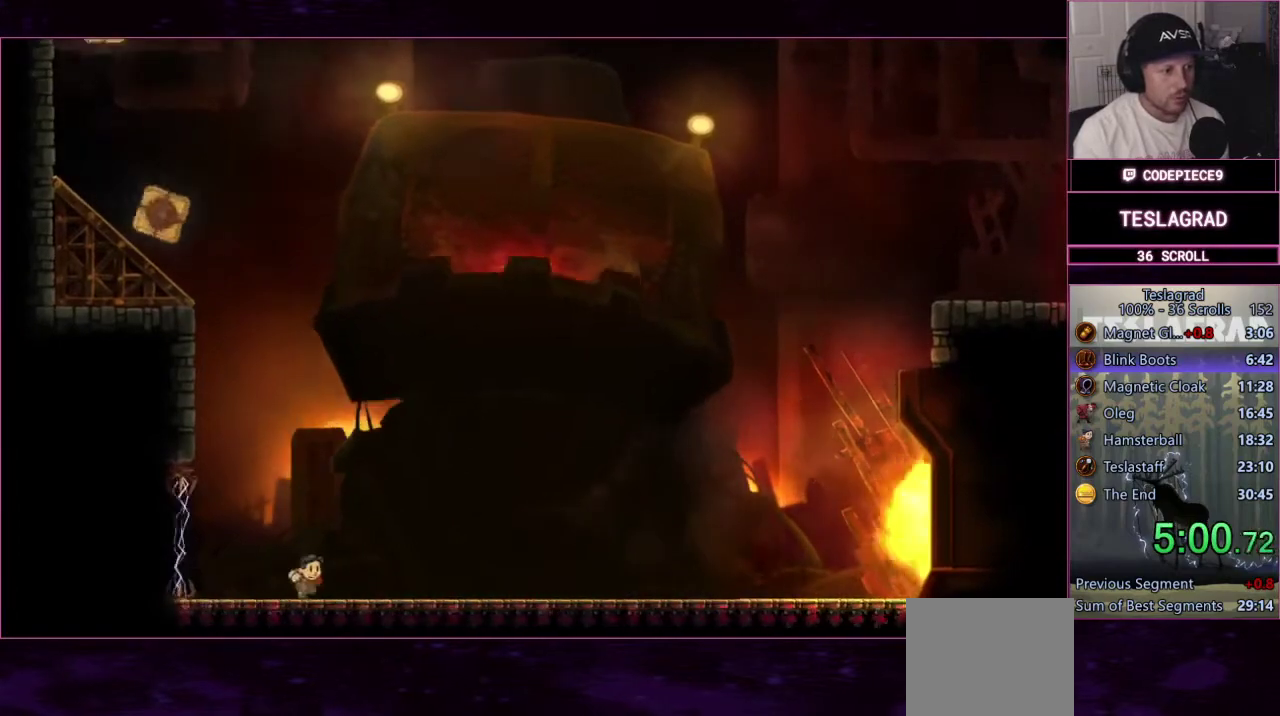
{"buttons": [], "left_stick": "center", "events": []}
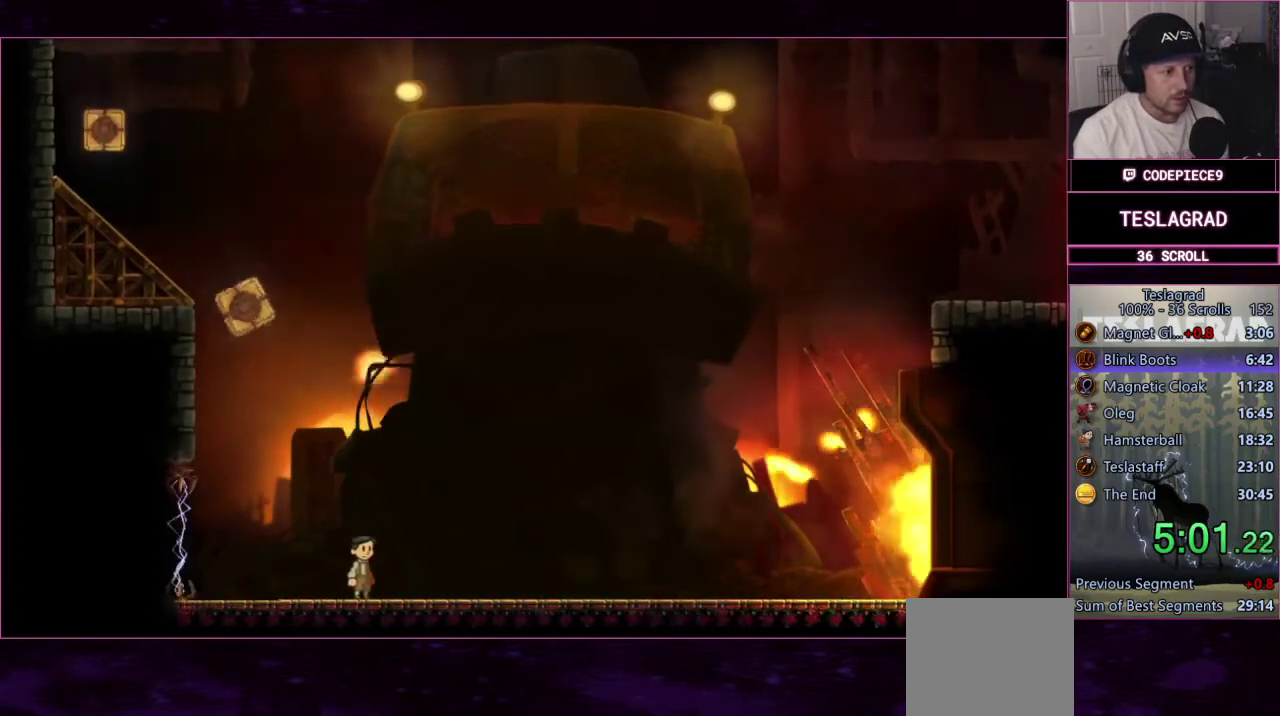
{"buttons": [], "left_stick": "center", "events": []}
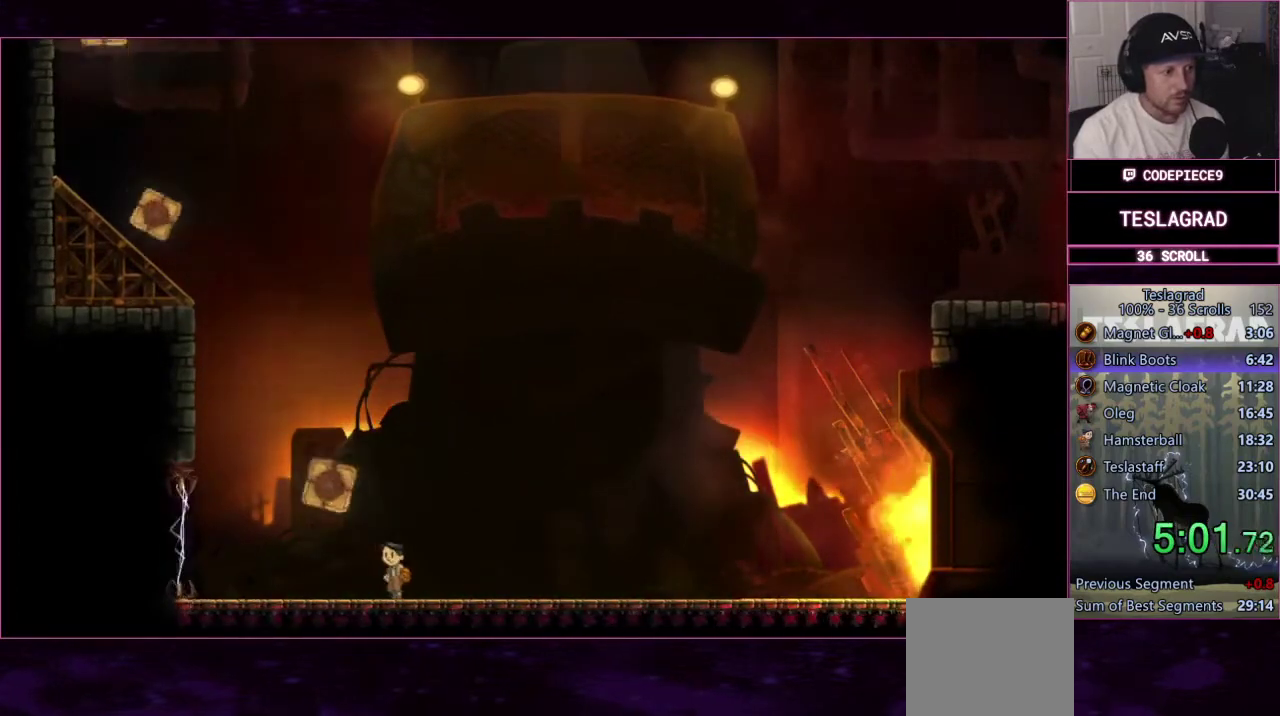
{"buttons": [], "left_stick": "center", "events": []}
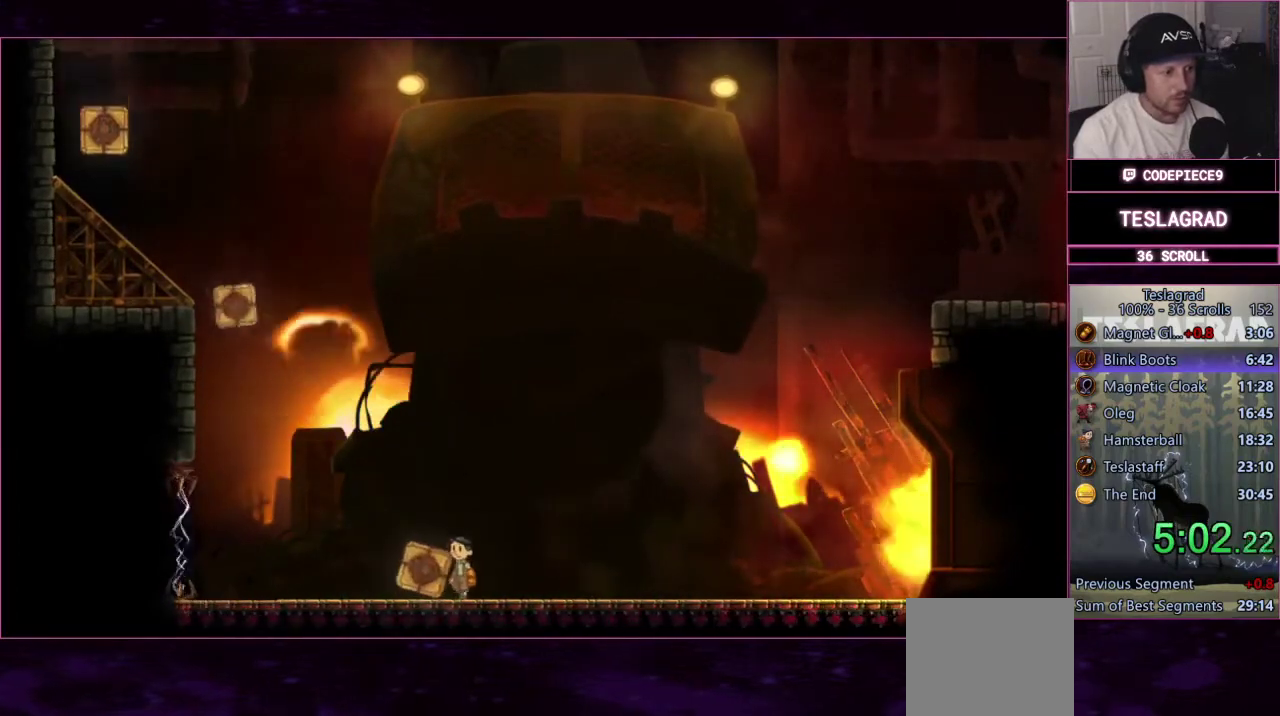
{"buttons": ["L2"], "left_stick": "center", "events": [[400, "L2", "down"]]}
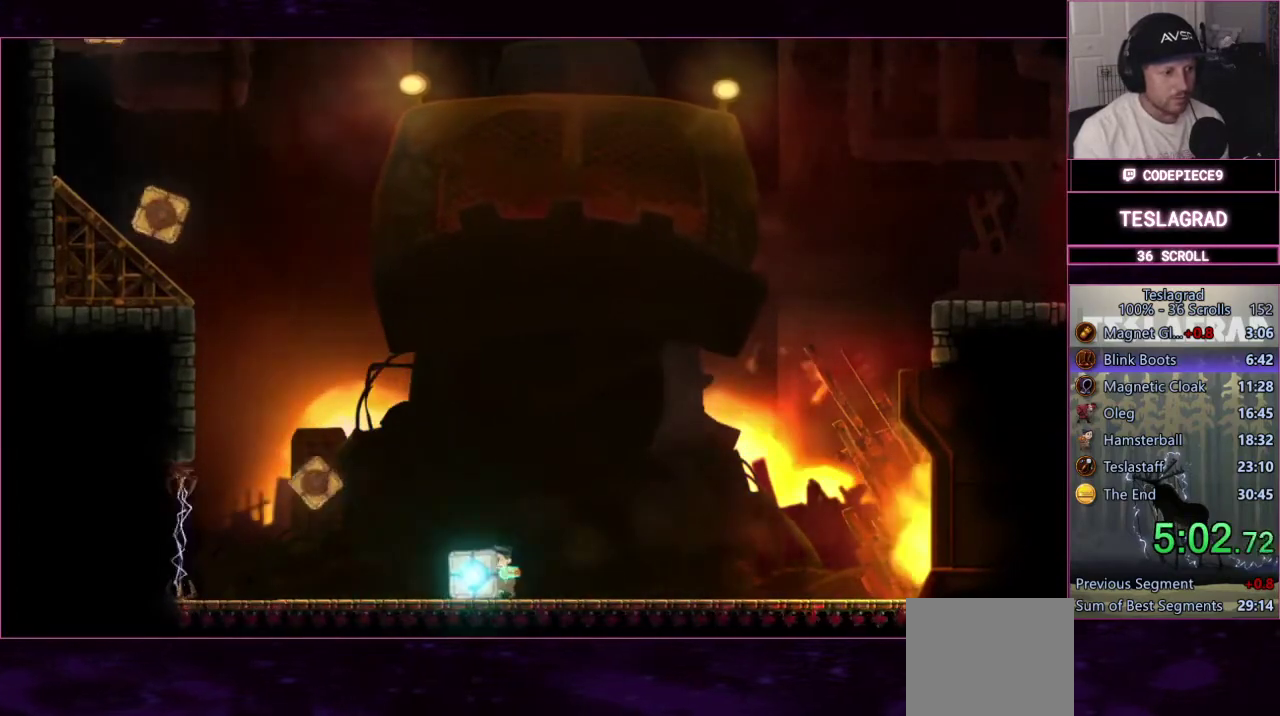
{"buttons": [], "left_stick": "left", "events": [[67, "L2", "up"], [233, "left_stick", "left"], [333, "left_stick", "center"], [467, "left_stick", "left"]]}
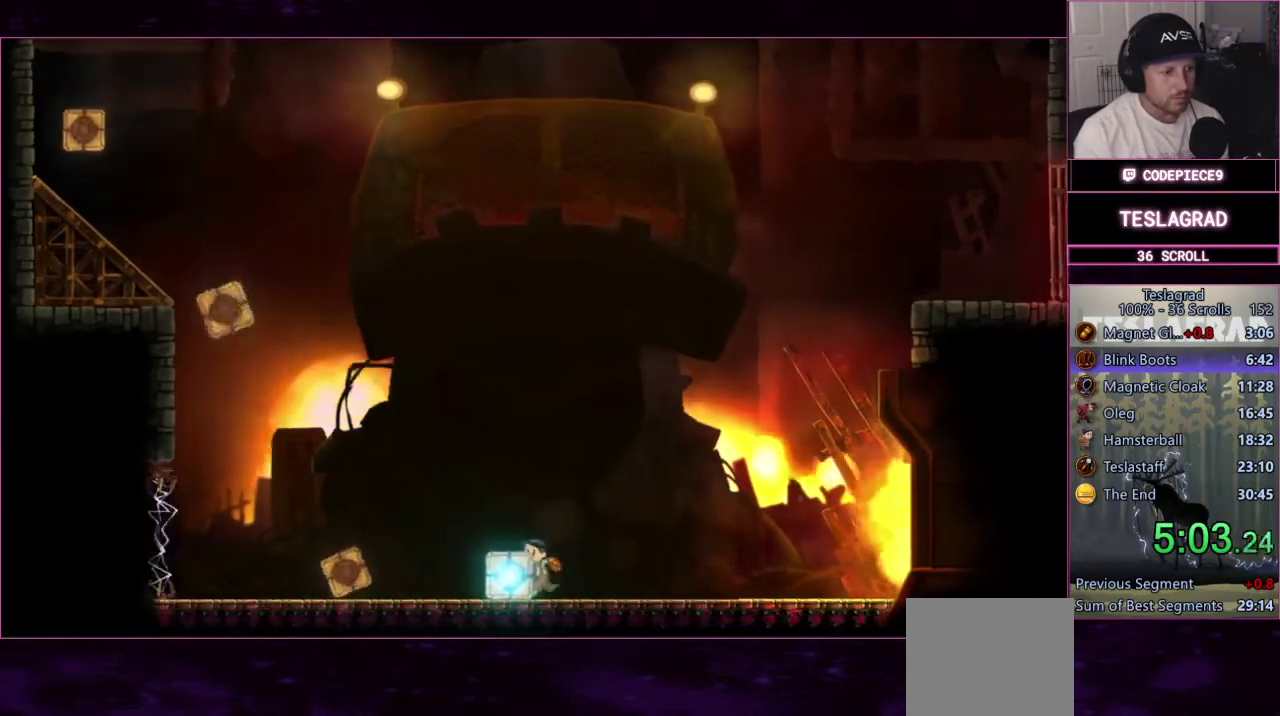
{"buttons": [], "left_stick": "left"}
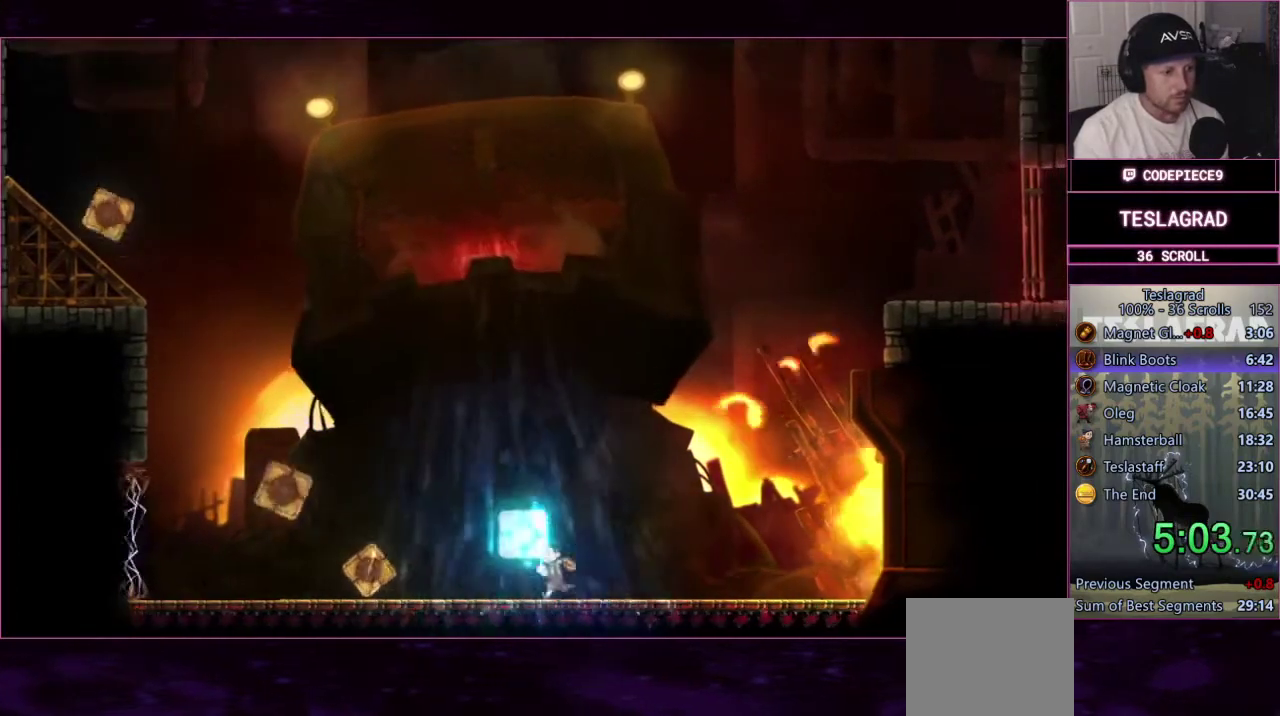
{"buttons": [], "left_stick": "left", "events": [[67, "CROSS", "down"], [433, "CROSS", "up"]]}
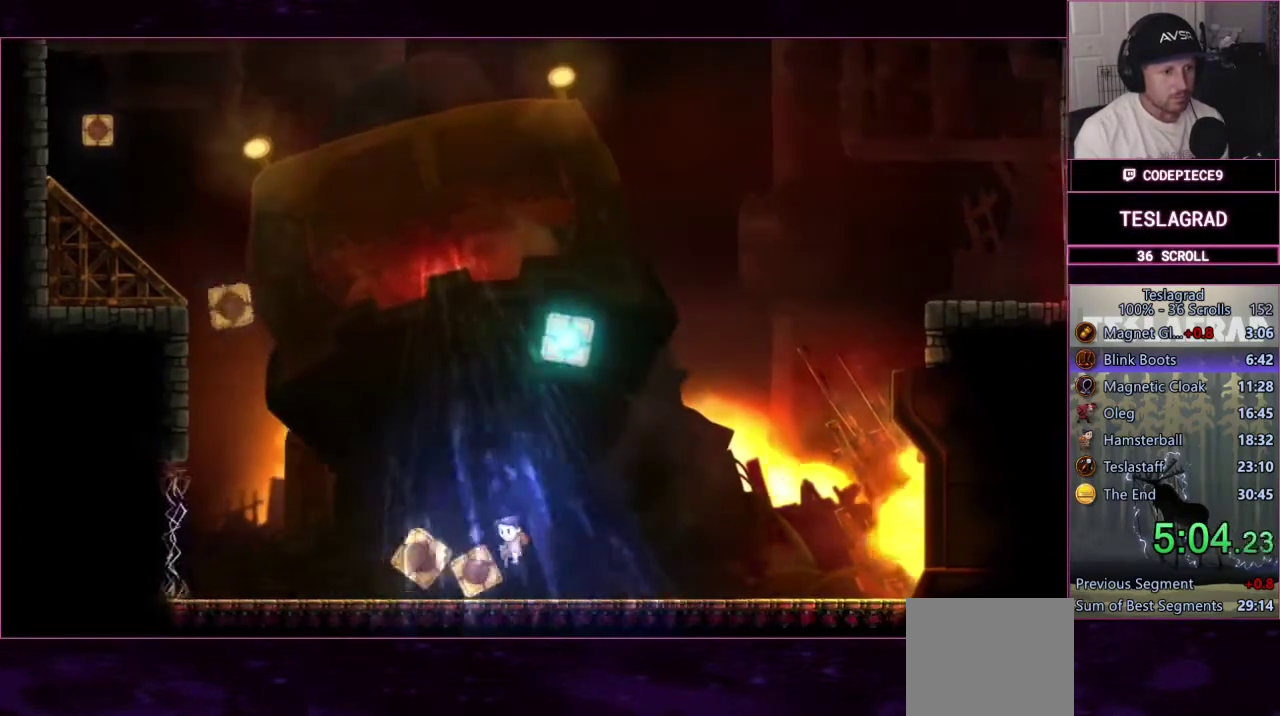
{"buttons": [], "left_stick": "center", "events": [[467, "left_stick", "center"]]}
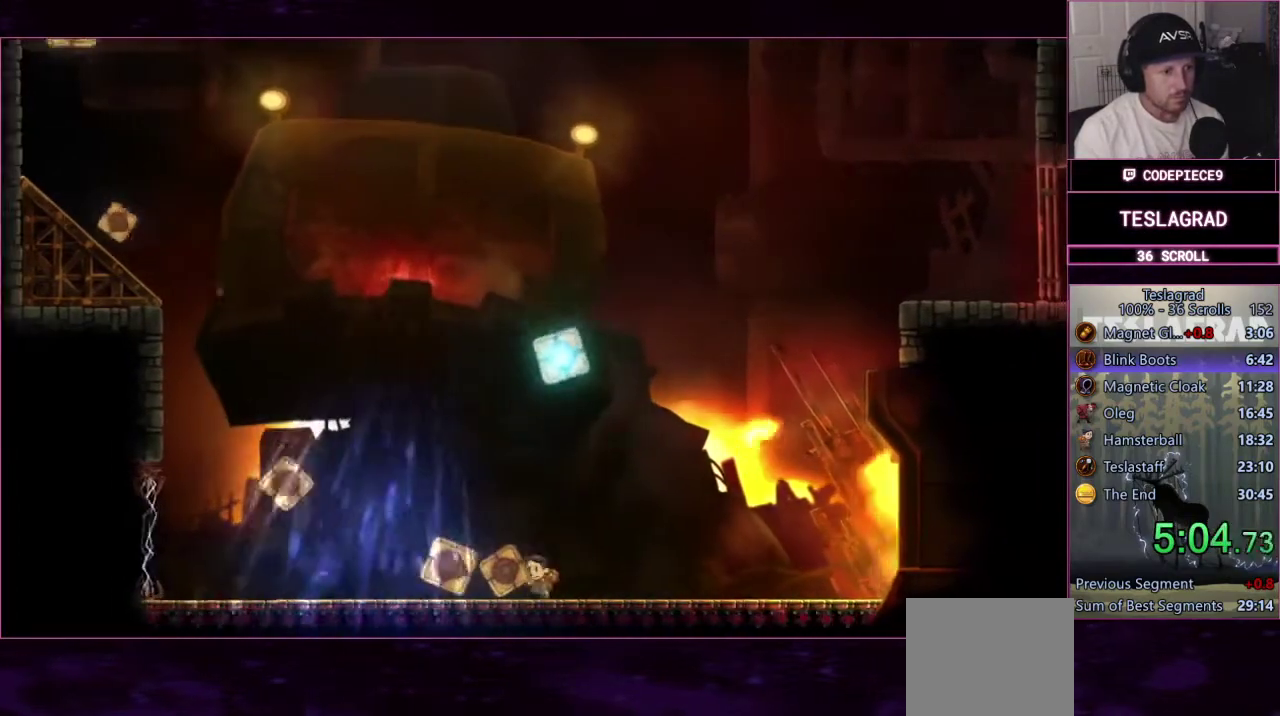
{"buttons": [], "left_stick": "left", "events": [[133, "left_stick", "left"], [300, "left_stick", "center"], [500, "left_stick", "left"]]}